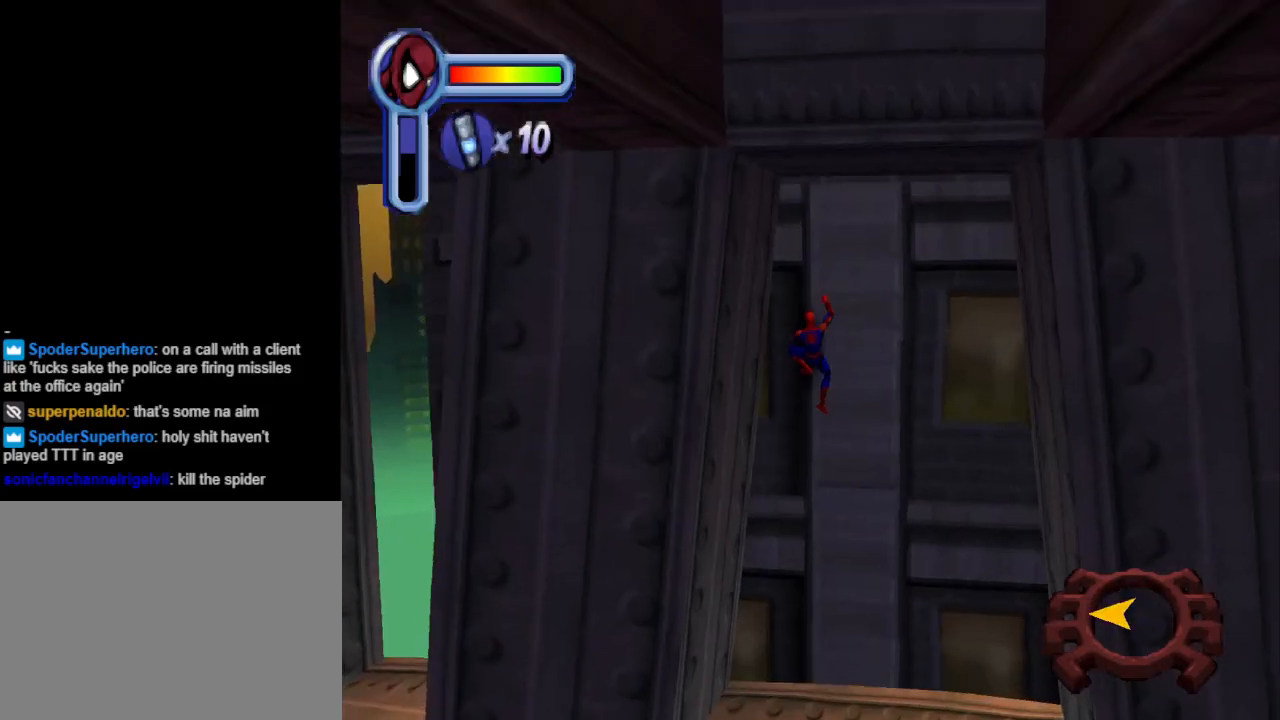
Gameplay with a controller (PlayStation layout); each line is a JSON object with the inputs held at the frame after it. "events" lists button and stick changes between this image and that frame as [ms after this image, input, new state], when the widget could be followed in between. Not read: L2 R2 left_stick right_stick.
{"buttons": ["CROSS", "DPAD_UP"], "events": []}
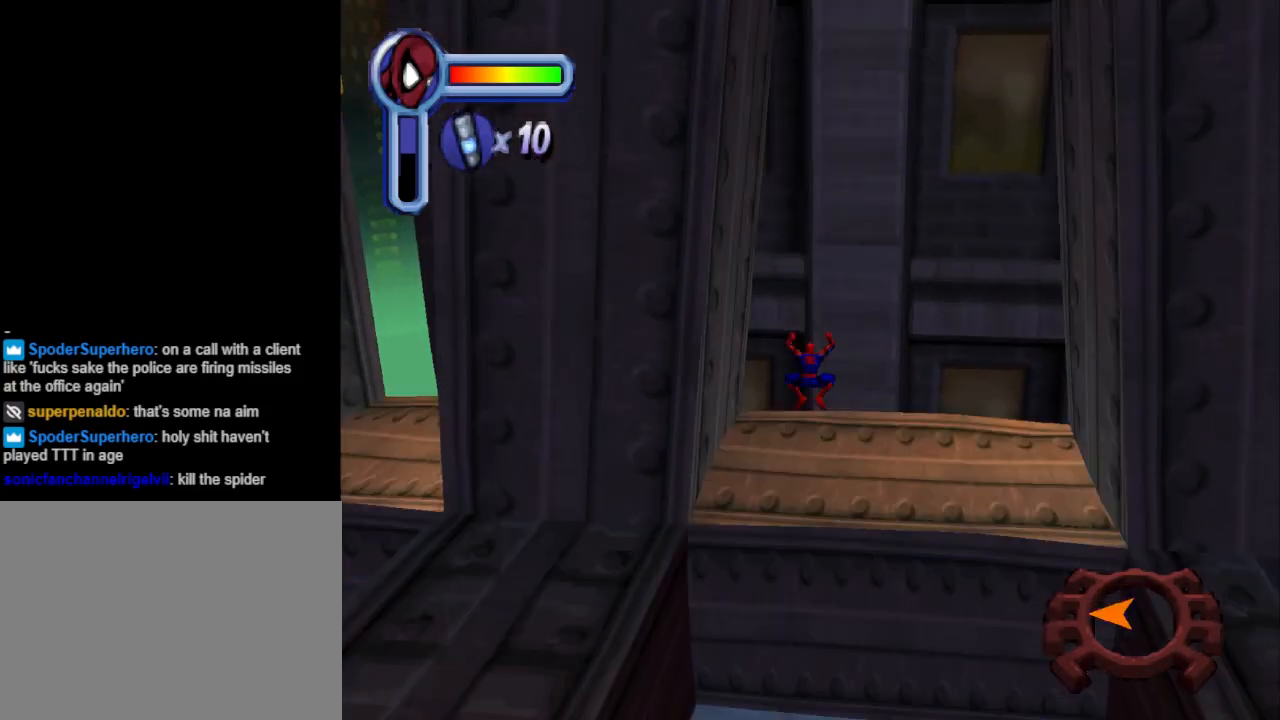
{"buttons": ["DPAD_UP"], "events": [[133, "CROSS", "up"], [400, "CROSS", "down"], [433, "CROSS", "up"]]}
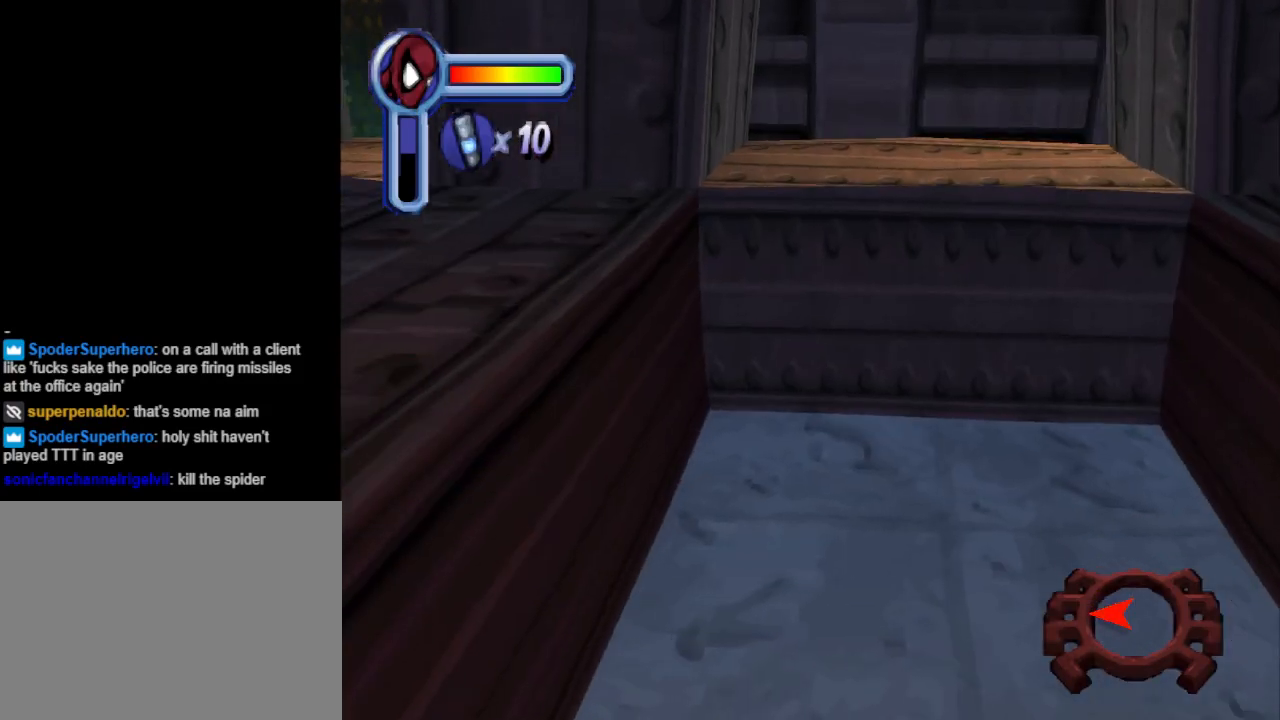
{"buttons": ["DPAD_UP"], "events": []}
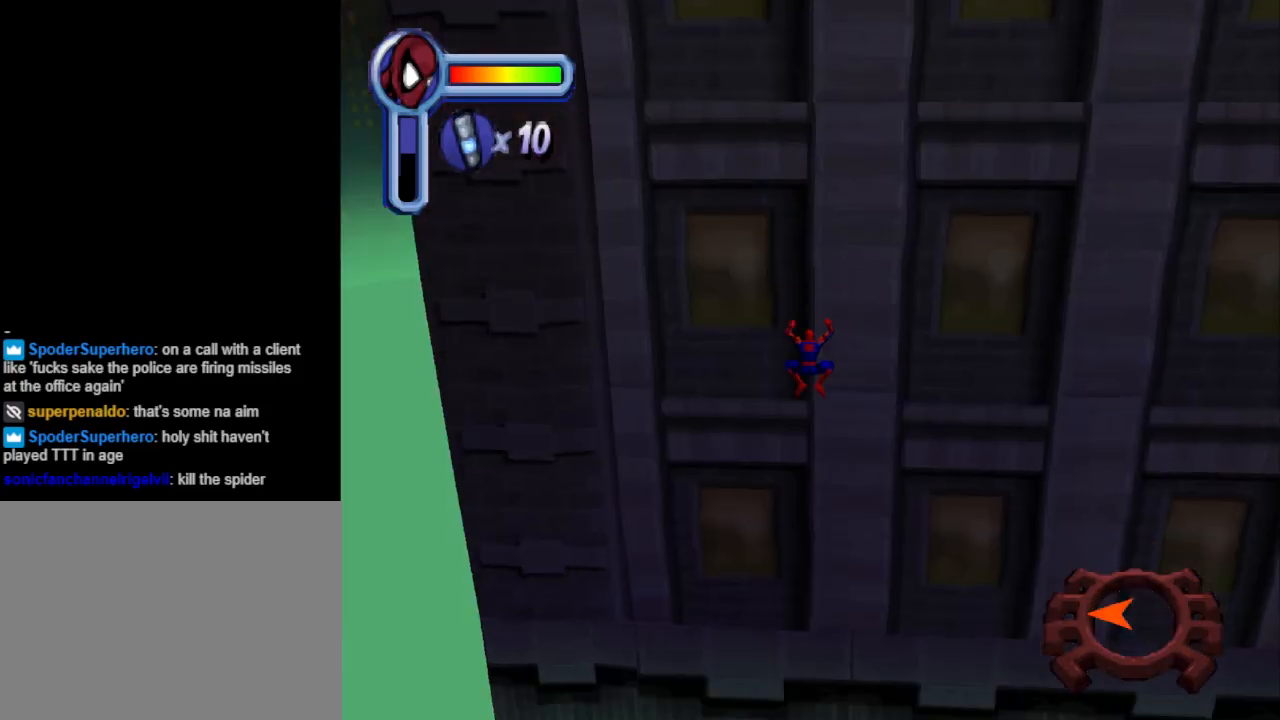
{"buttons": ["DPAD_UP"], "events": []}
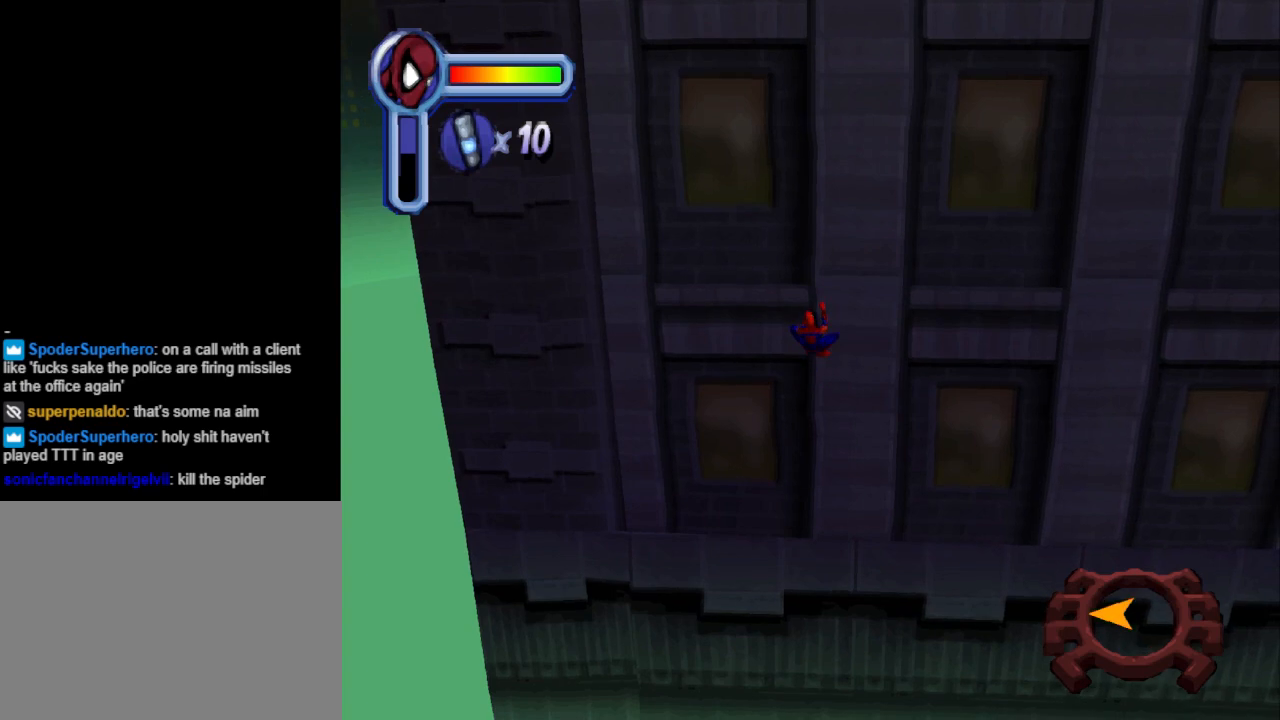
{"buttons": ["DPAD_UP"], "events": []}
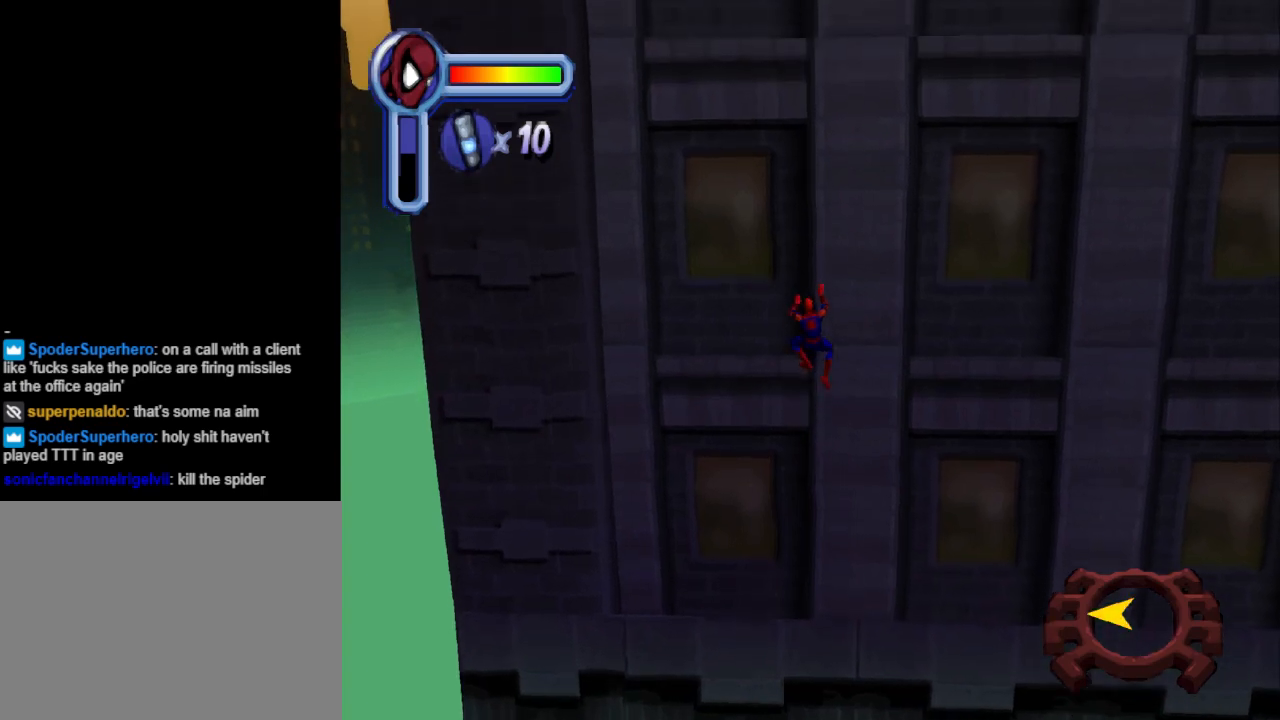
{"buttons": ["DPAD_UP"], "events": []}
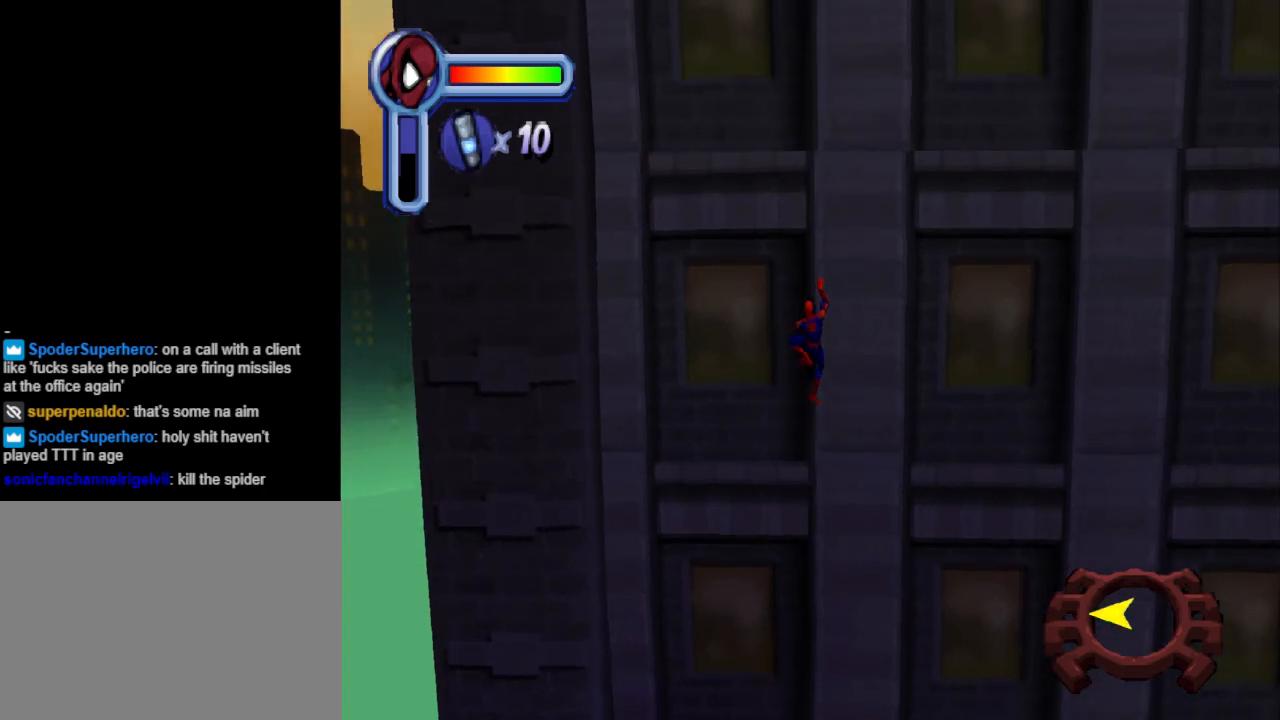
{"buttons": ["DPAD_UP"], "events": []}
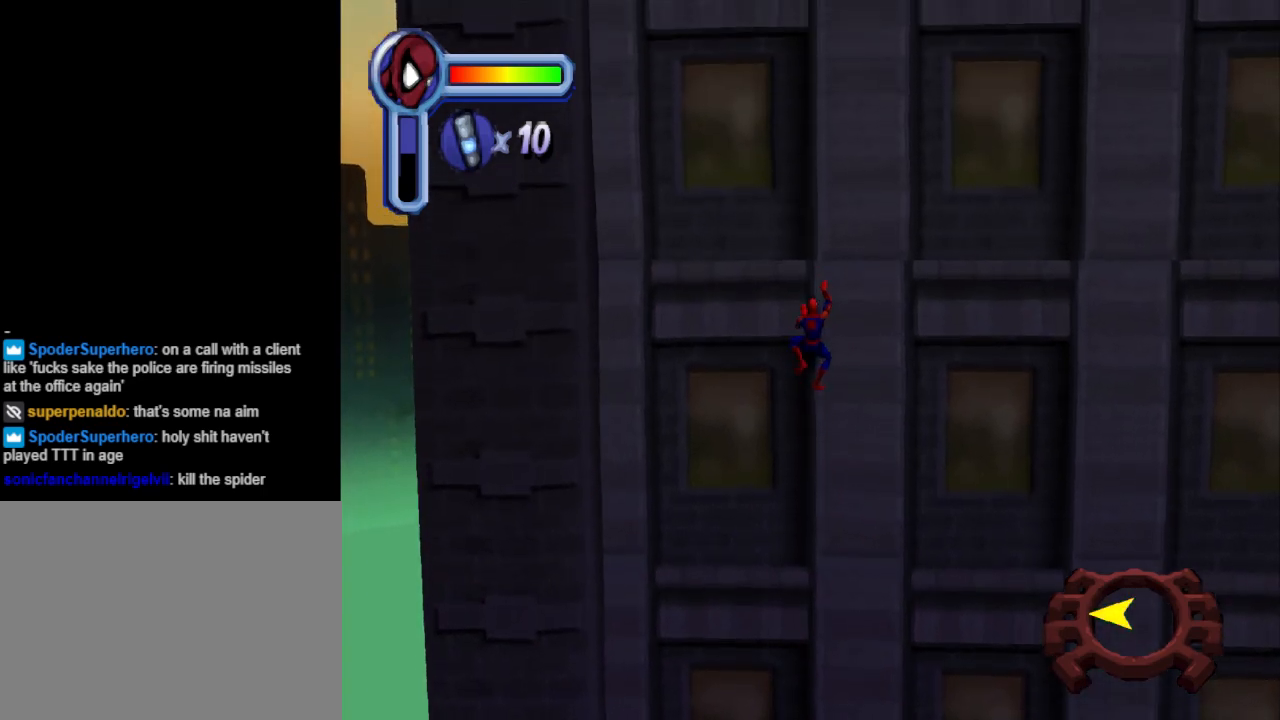
{"buttons": ["DPAD_UP"], "events": []}
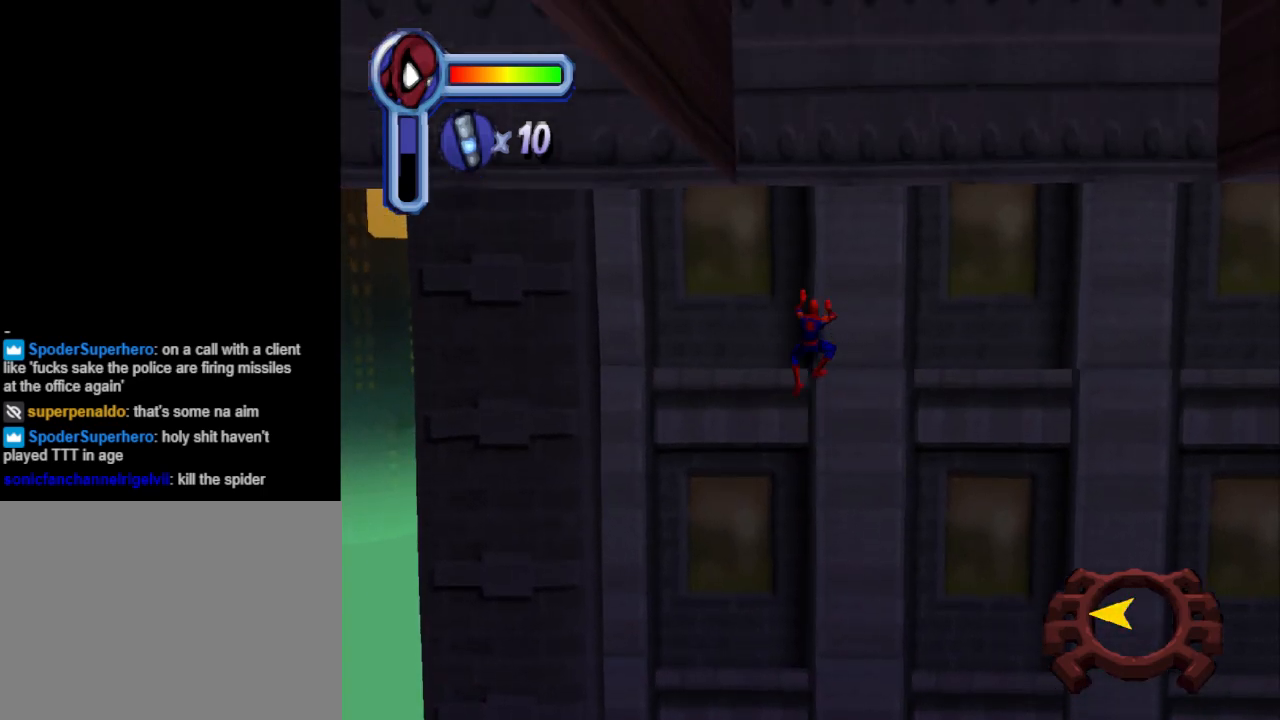
{"buttons": ["DPAD_UP"], "events": []}
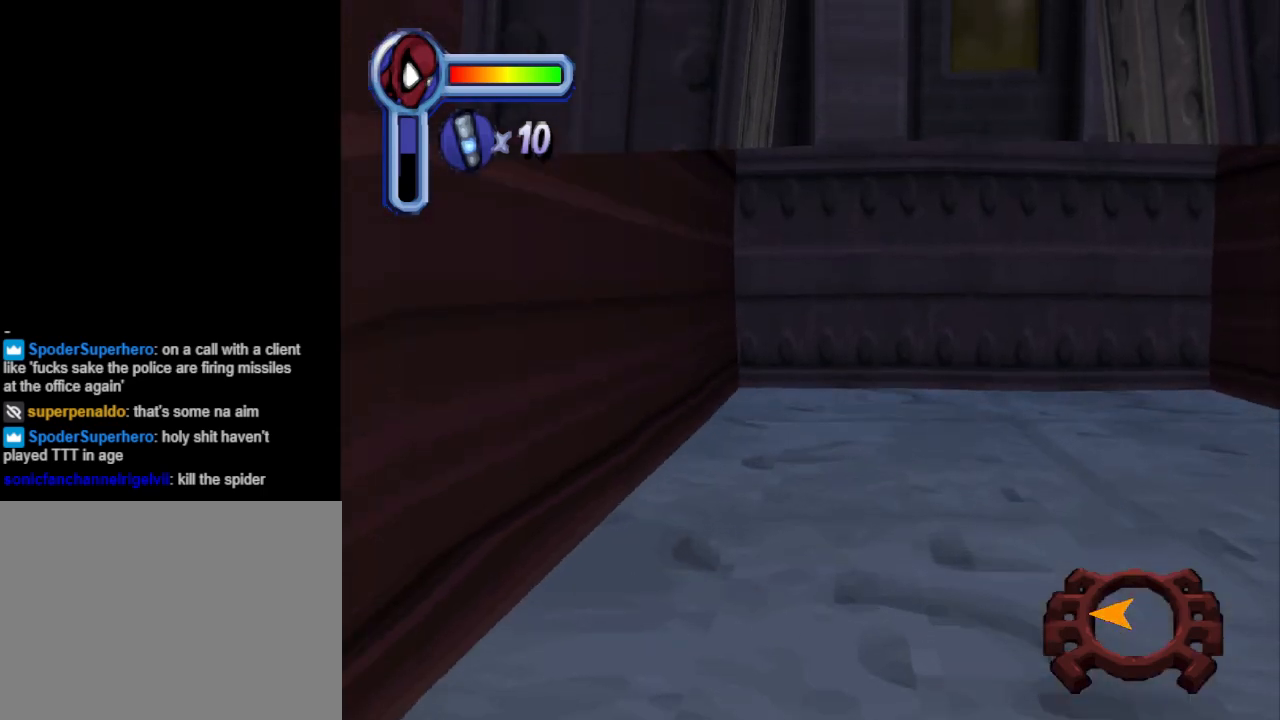
{"buttons": ["DPAD_UP"], "events": []}
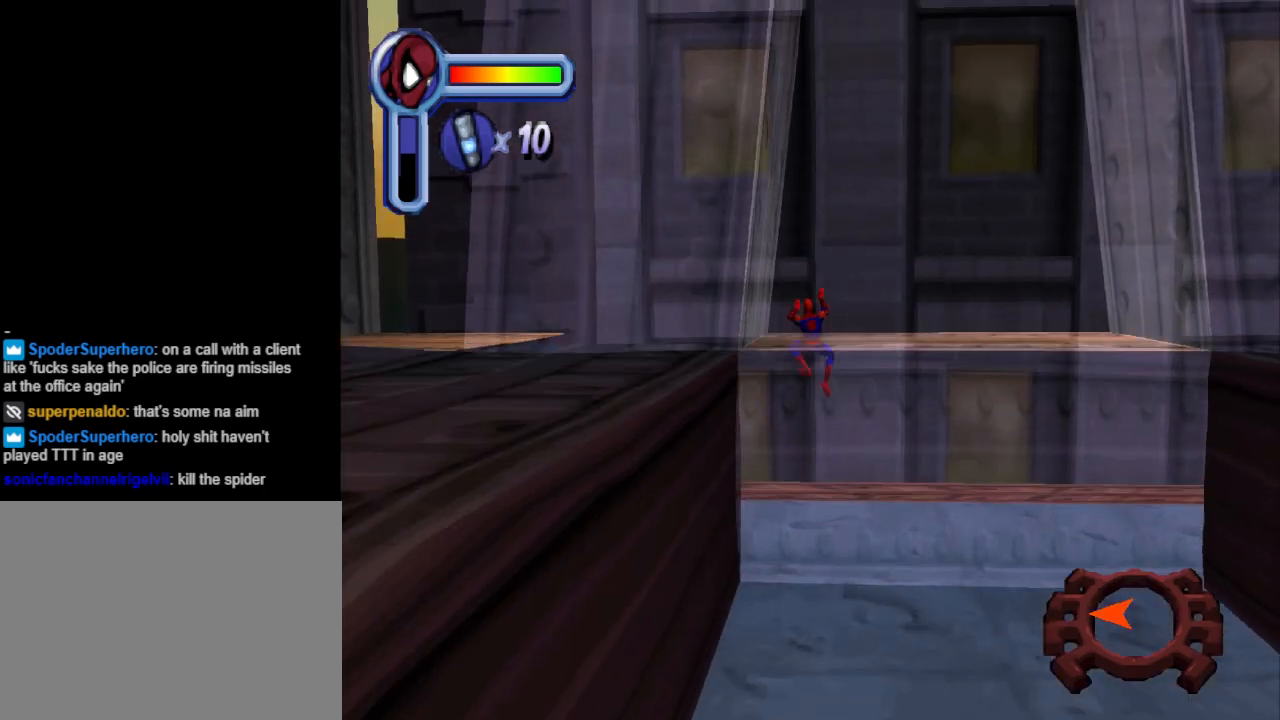
{"buttons": ["DPAD_UP"], "events": []}
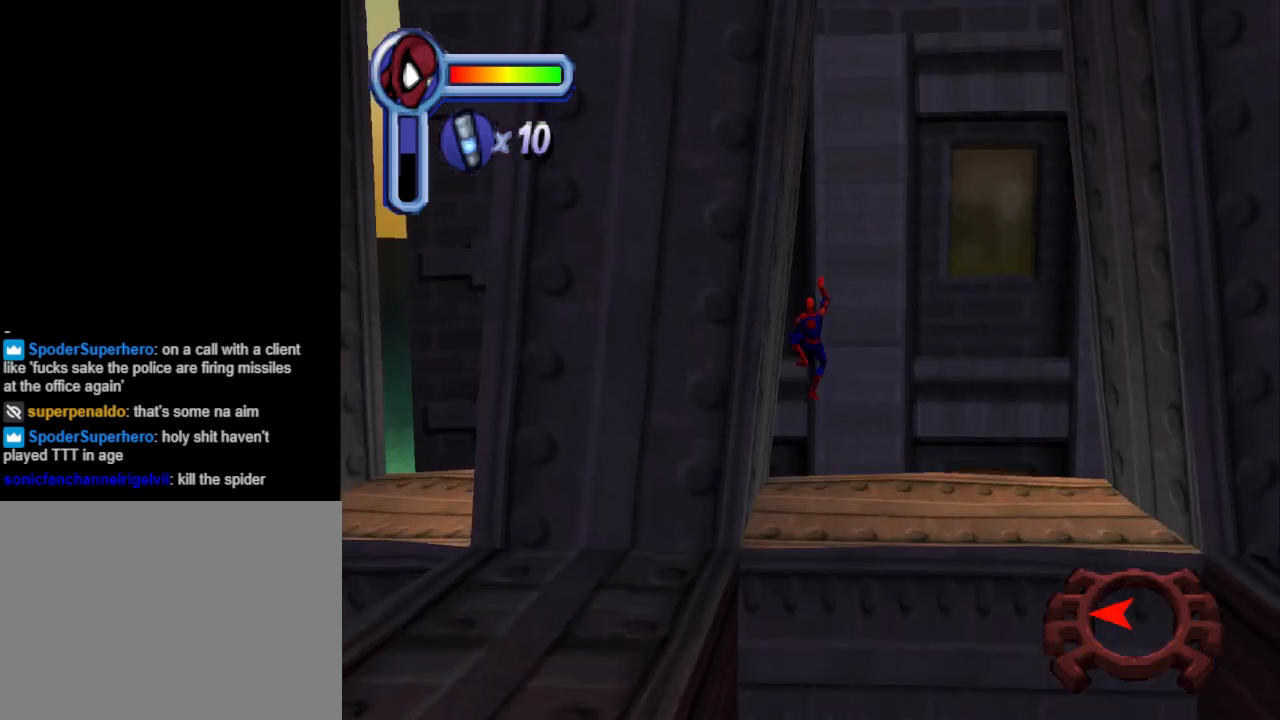
{"buttons": ["DPAD_UP"], "events": []}
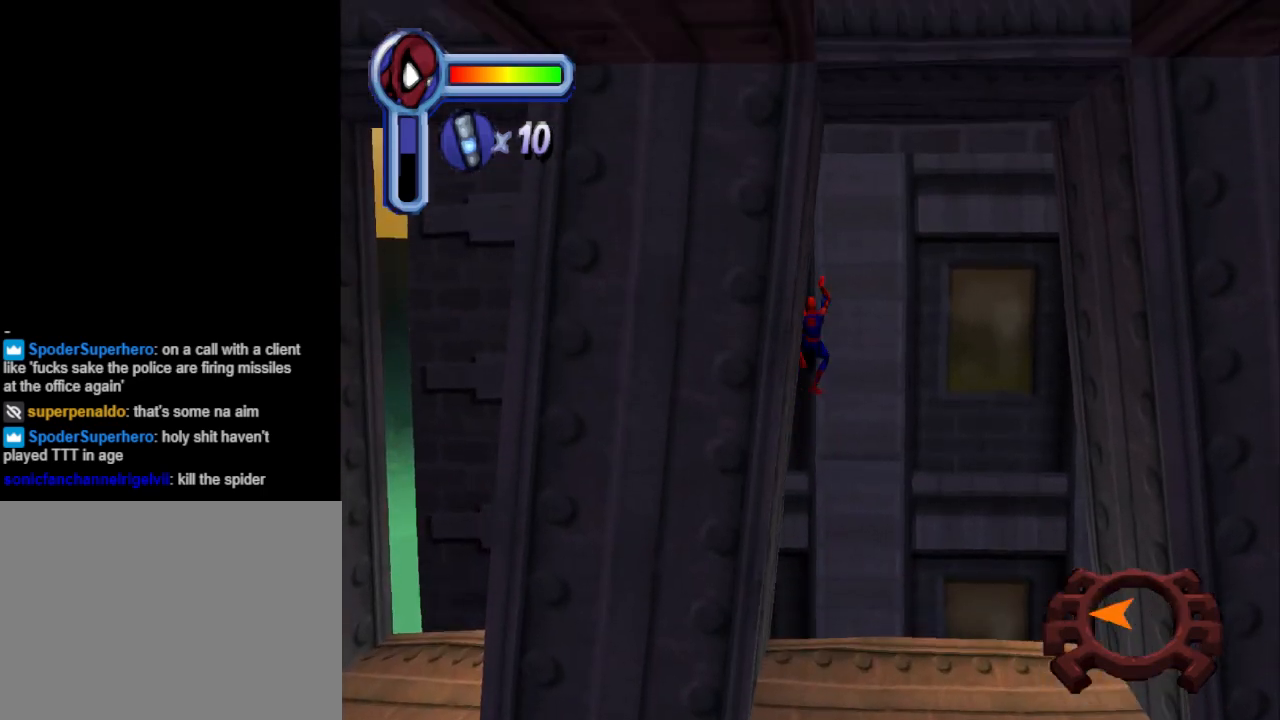
{"buttons": ["DPAD_UP"], "events": []}
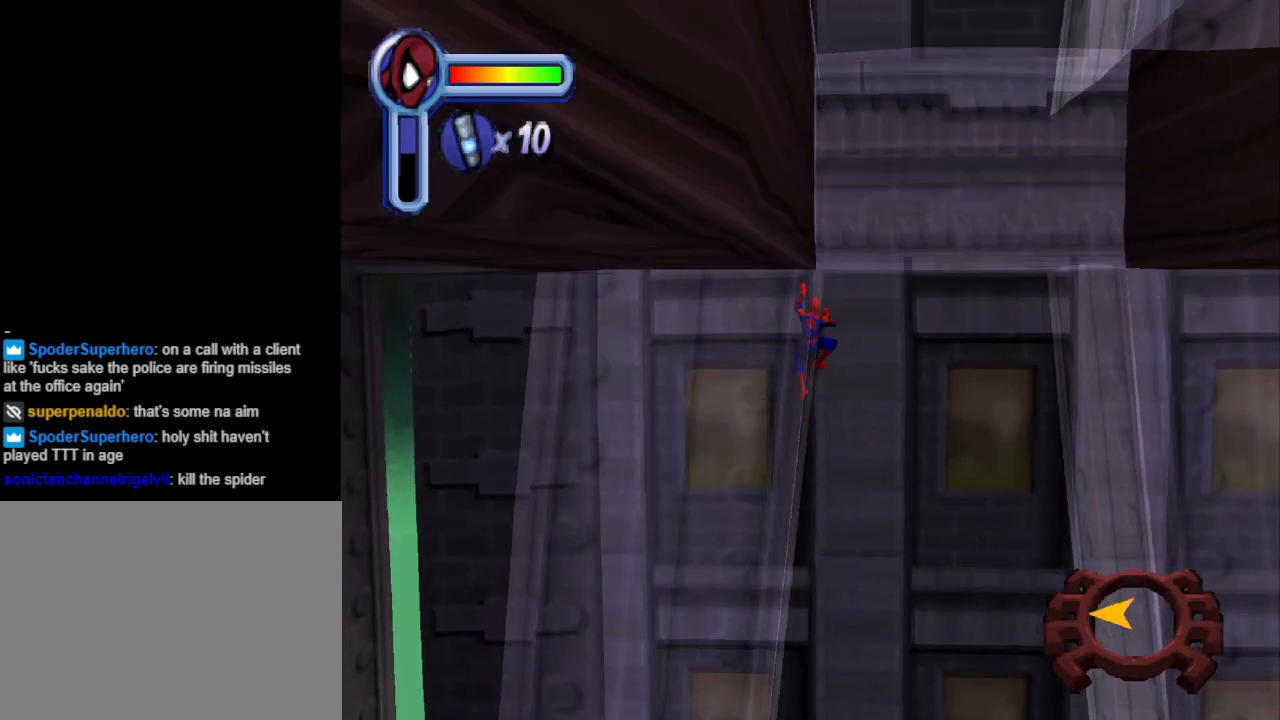
{"buttons": ["DPAD_UP"], "events": []}
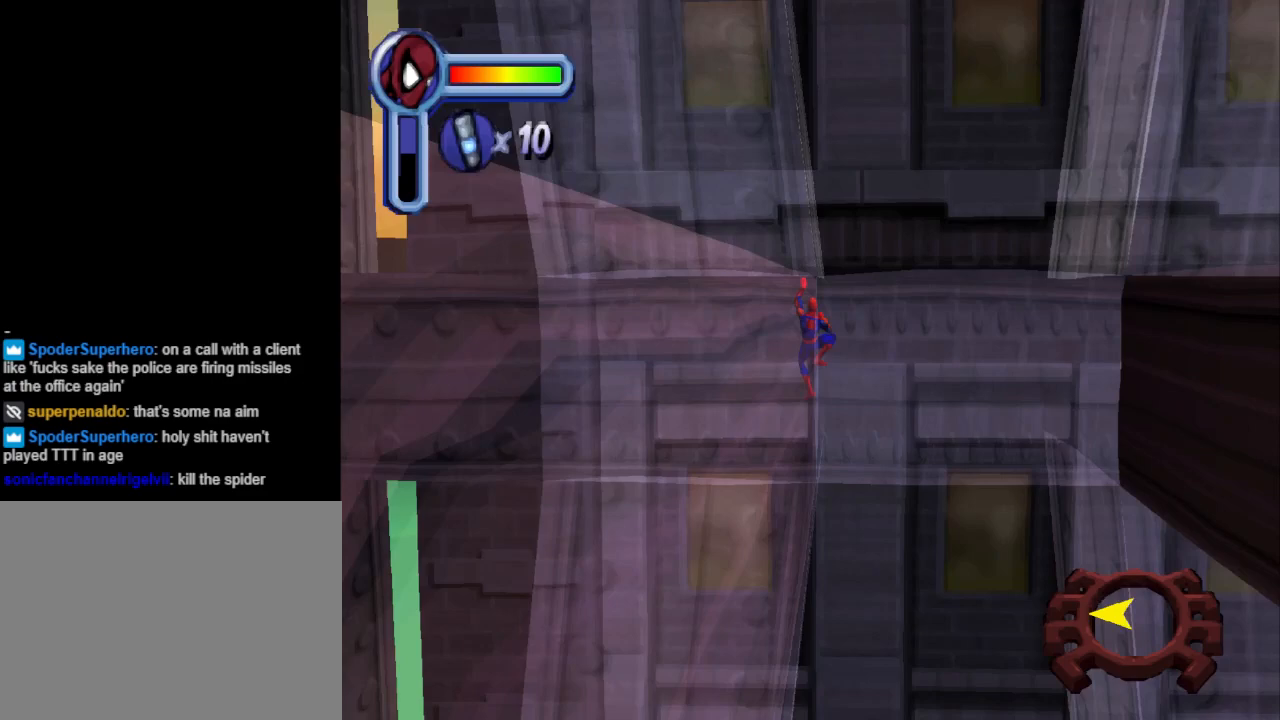
{"buttons": ["DPAD_UP"], "events": []}
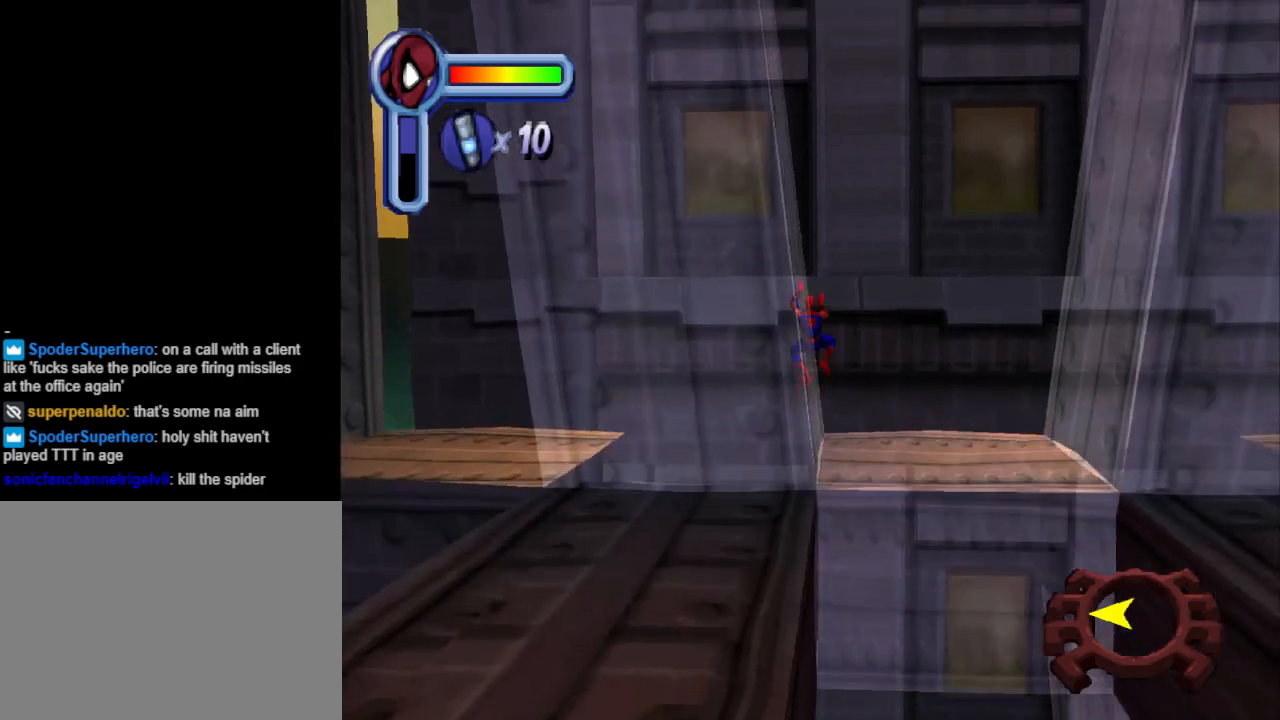
{"buttons": ["DPAD_UP"], "events": []}
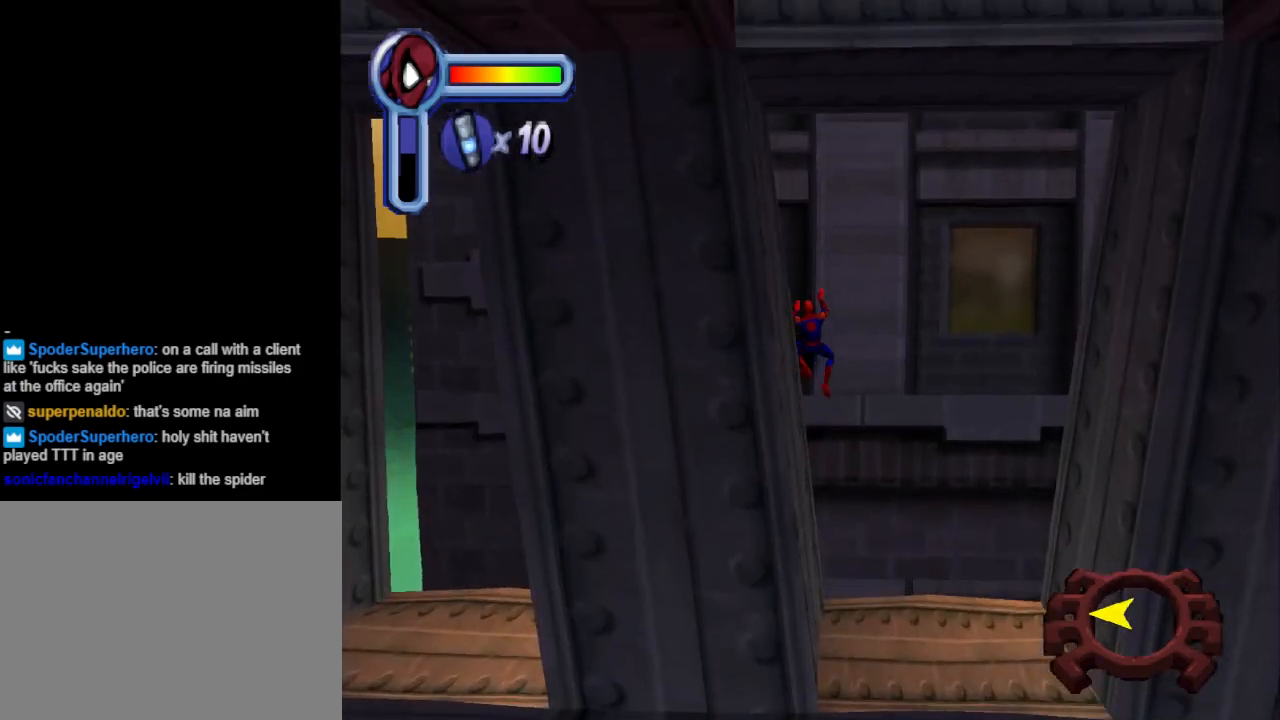
{"buttons": ["DPAD_UP"], "events": []}
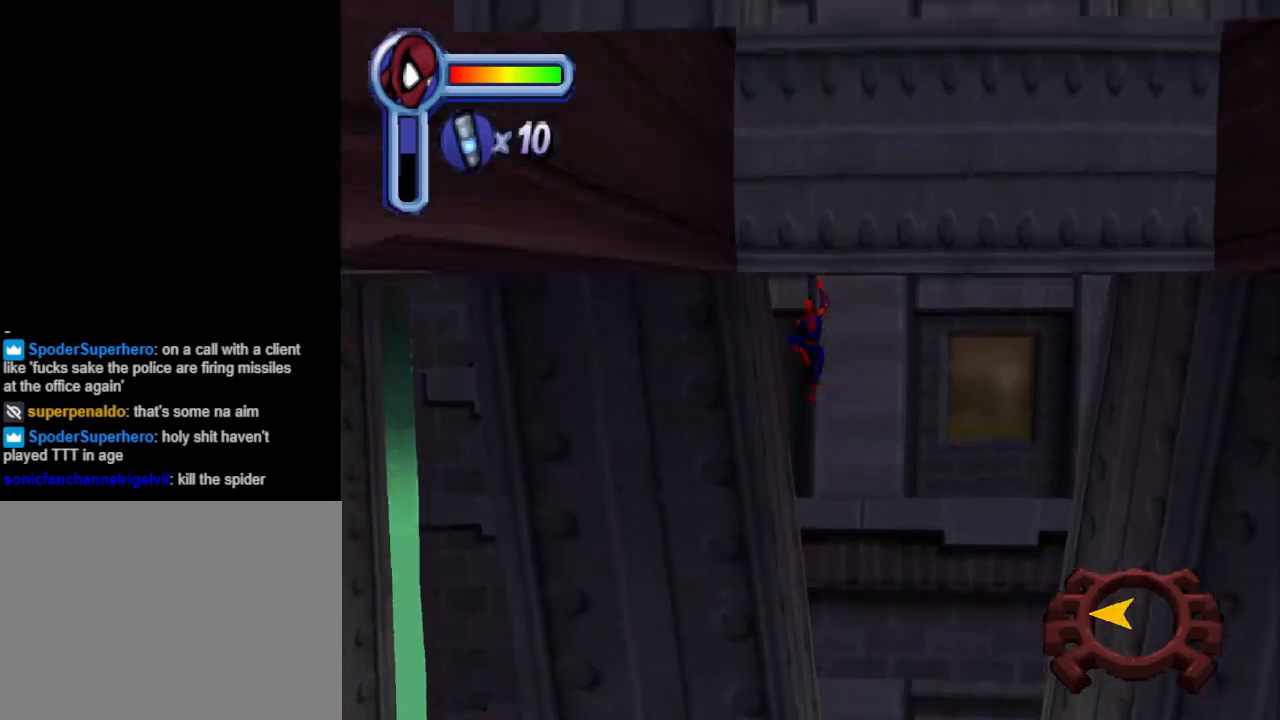
{"buttons": ["DPAD_UP"], "events": []}
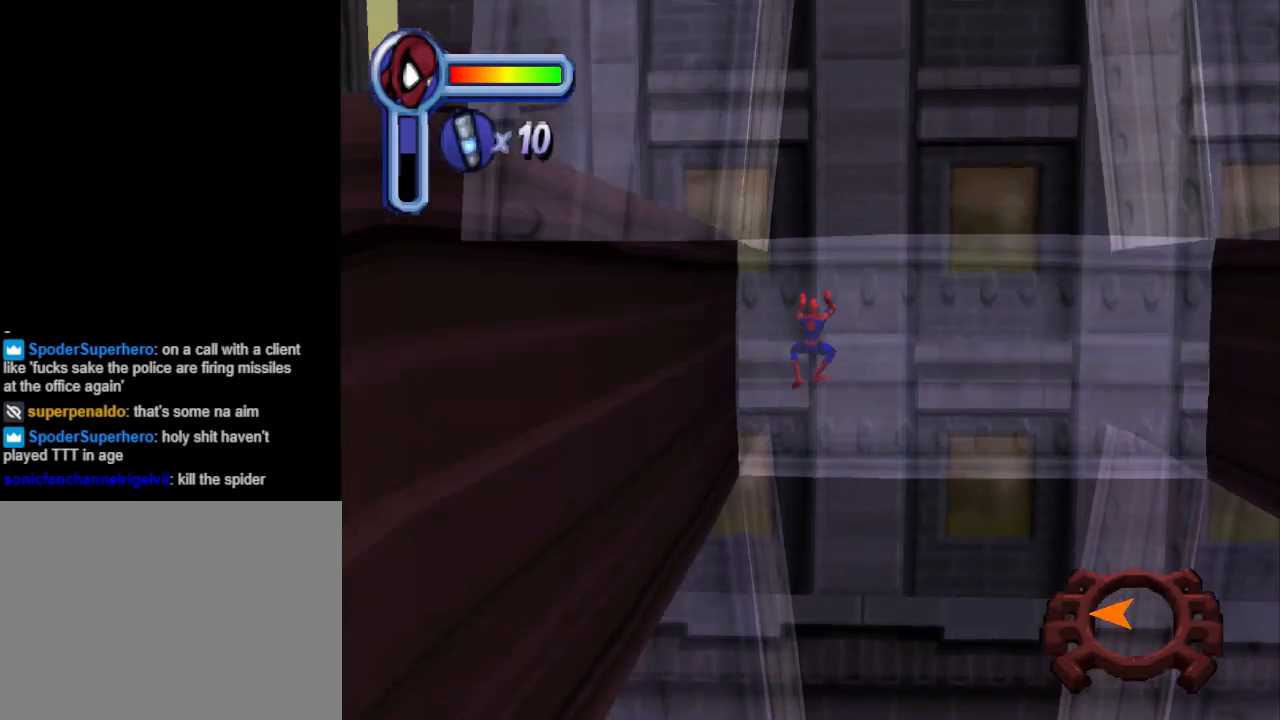
{"buttons": ["DPAD_UP", "DPAD_RIGHT"], "events": [[467, "DPAD_RIGHT", "down"]]}
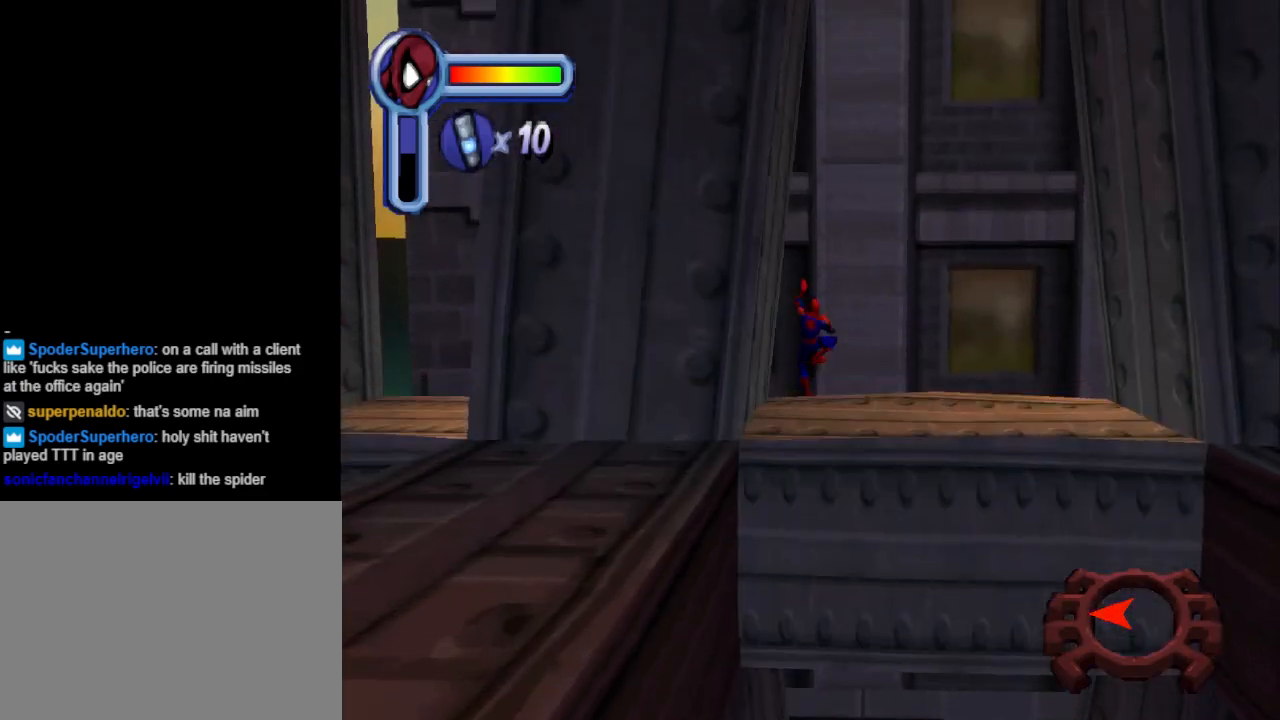
{"buttons": ["DPAD_UP"], "events": [[367, "DPAD_RIGHT", "up"]]}
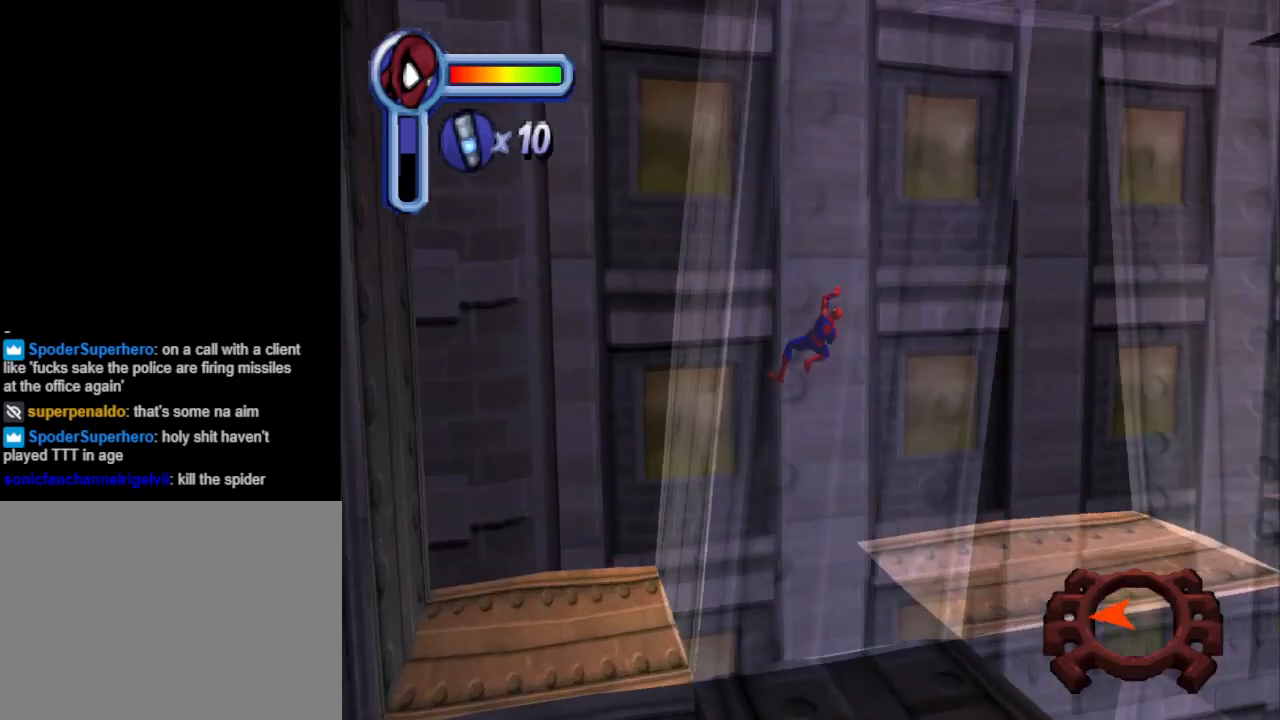
{"buttons": ["DPAD_UP"], "events": []}
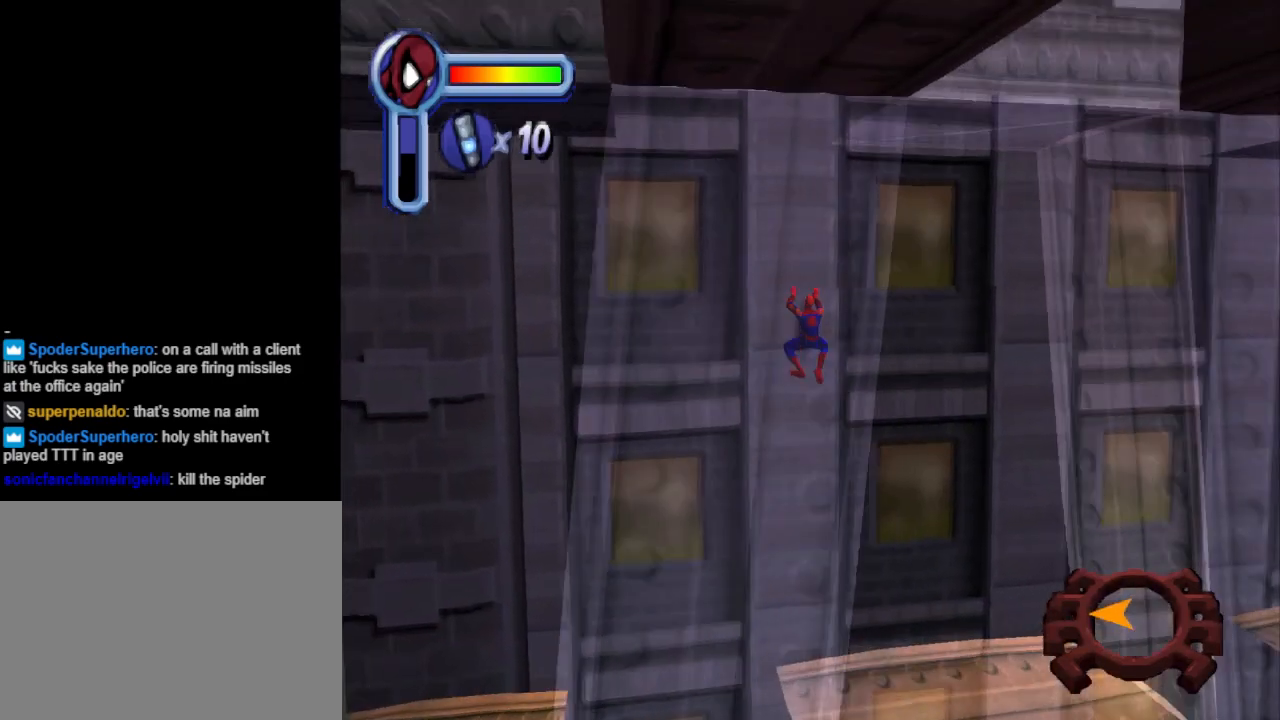
{"buttons": ["DPAD_UP"], "events": []}
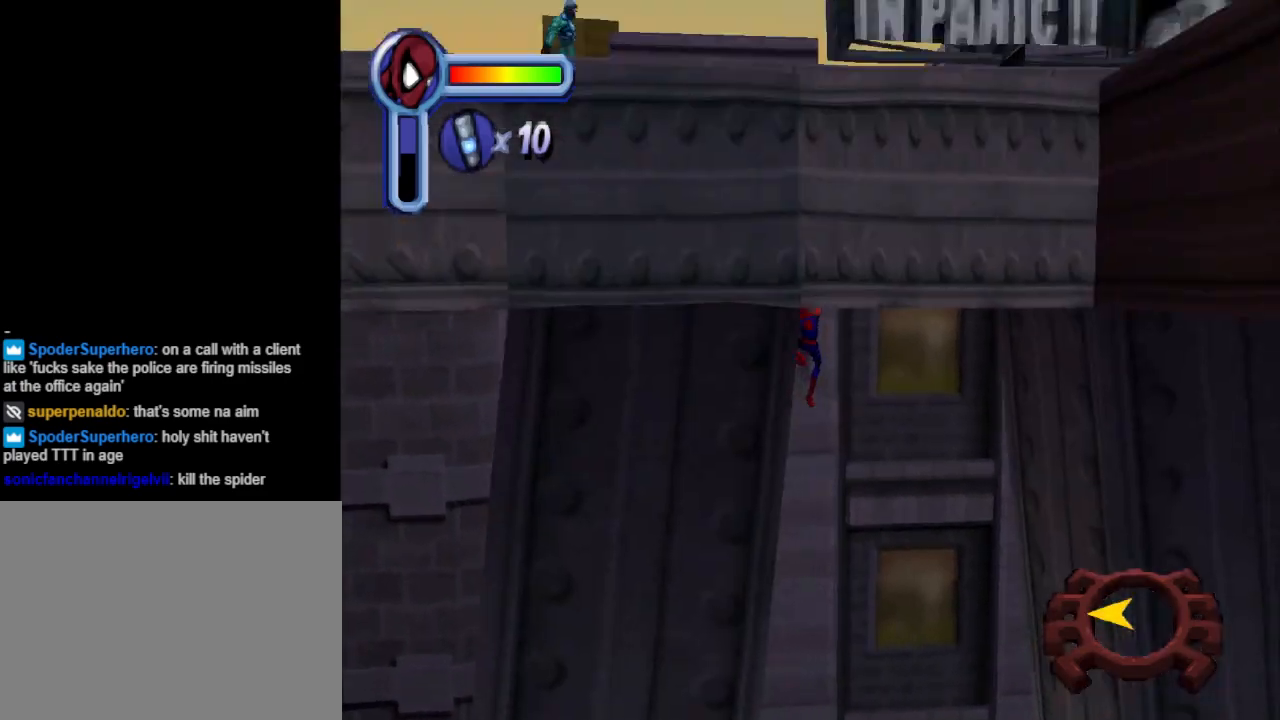
{"buttons": ["DPAD_UP"], "events": []}
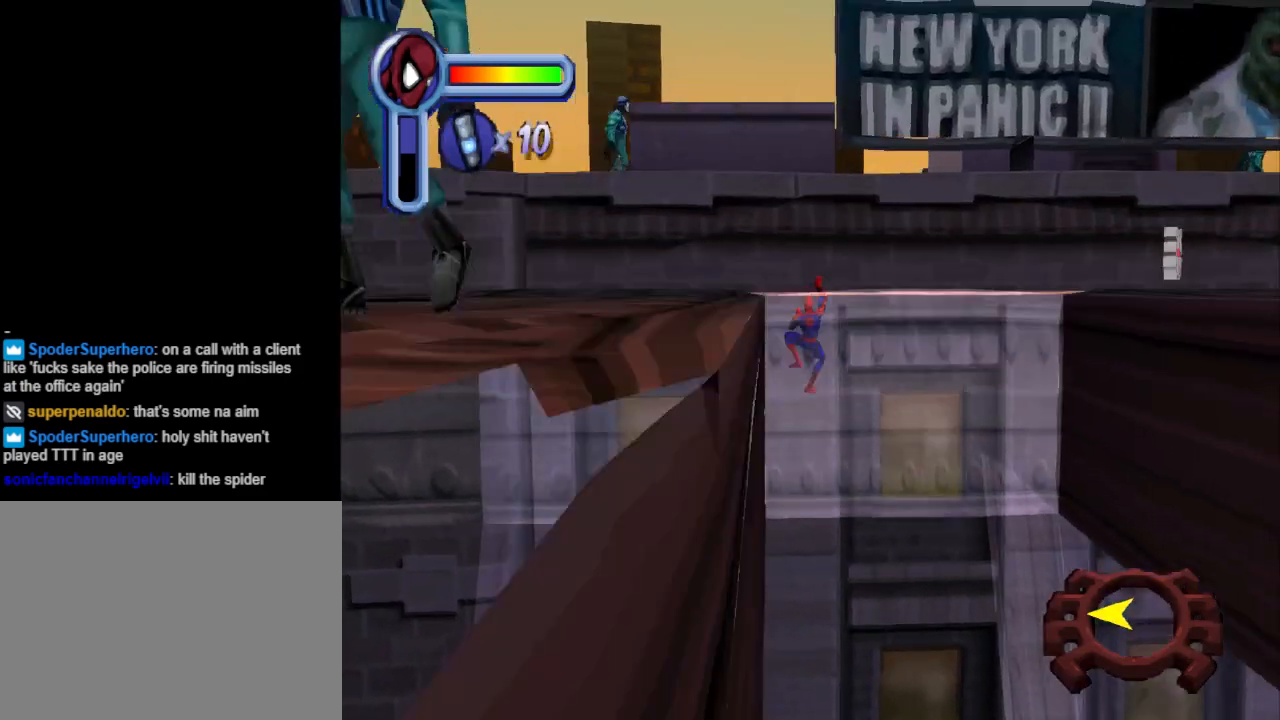
{"buttons": ["DPAD_UP", "DPAD_LEFT"], "events": [[333, "DPAD_LEFT", "down"]]}
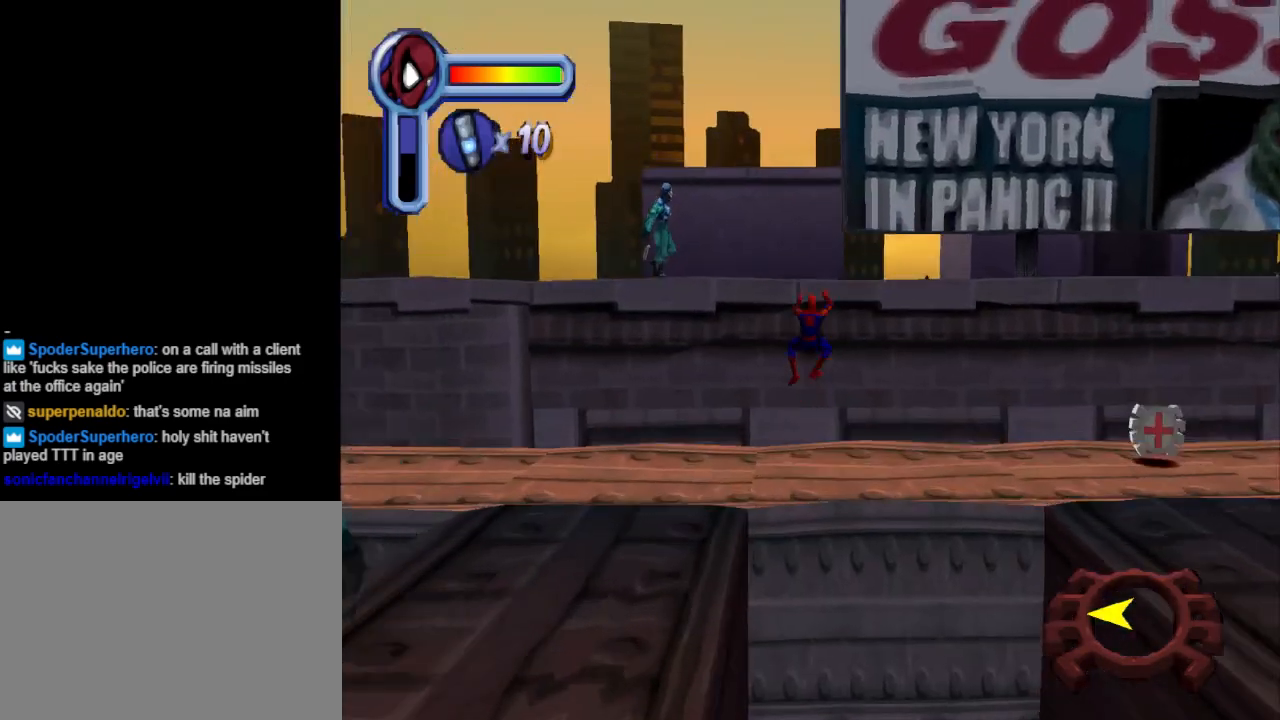
{"buttons": ["DPAD_UP"], "events": [[400, "DPAD_LEFT", "up"]]}
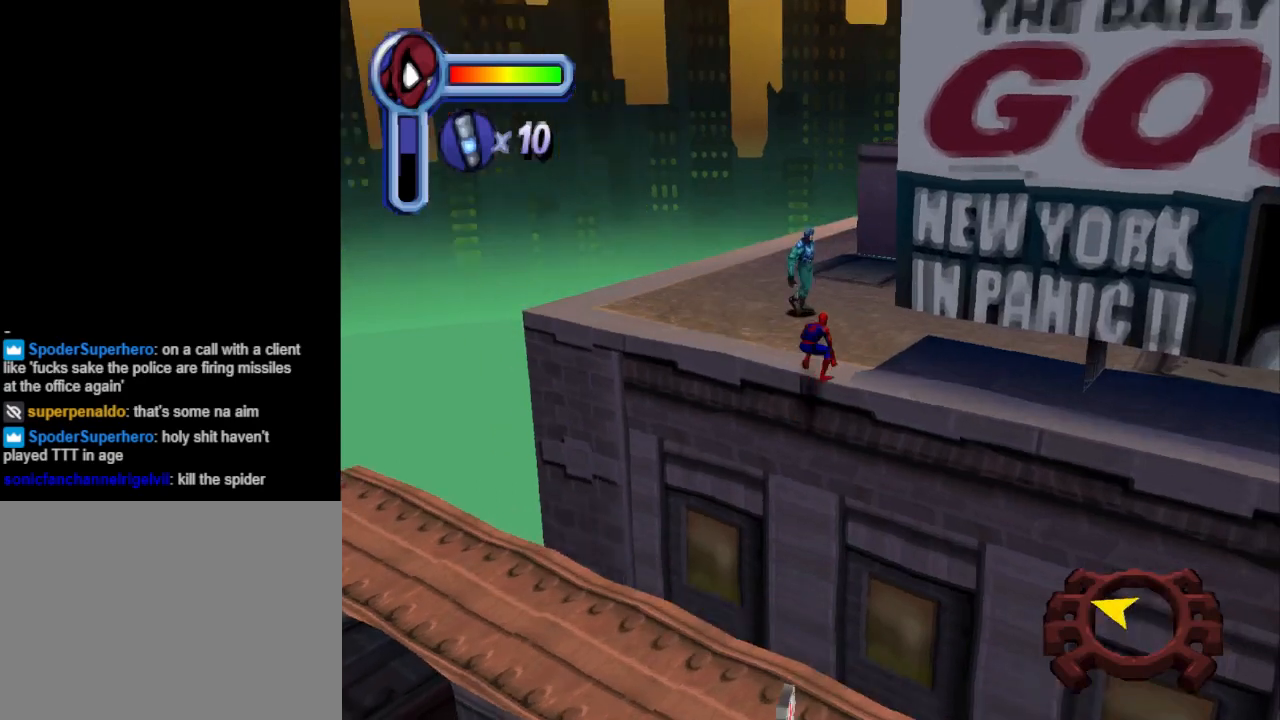
{"buttons": ["DPAD_UP", "DPAD_LEFT"], "events": [[200, "DPAD_LEFT", "down"]]}
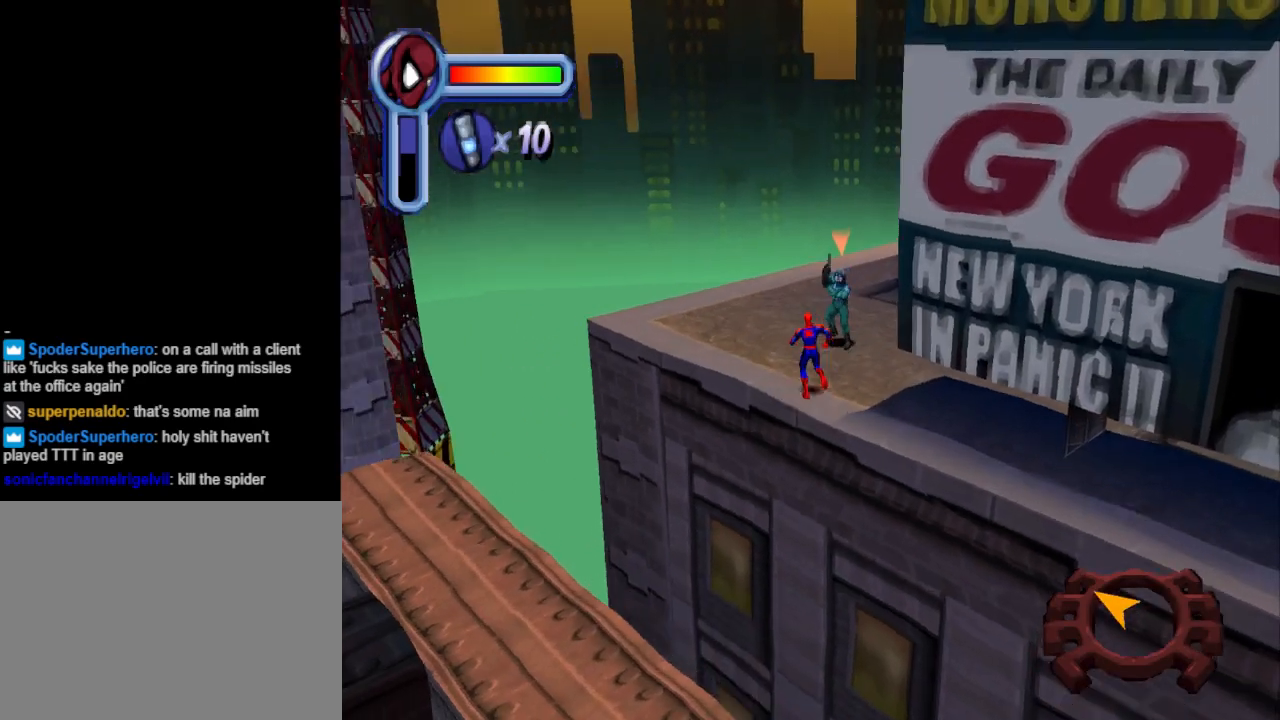
{"buttons": ["DPAD_UP"], "events": [[33, "DPAD_LEFT", "up"]]}
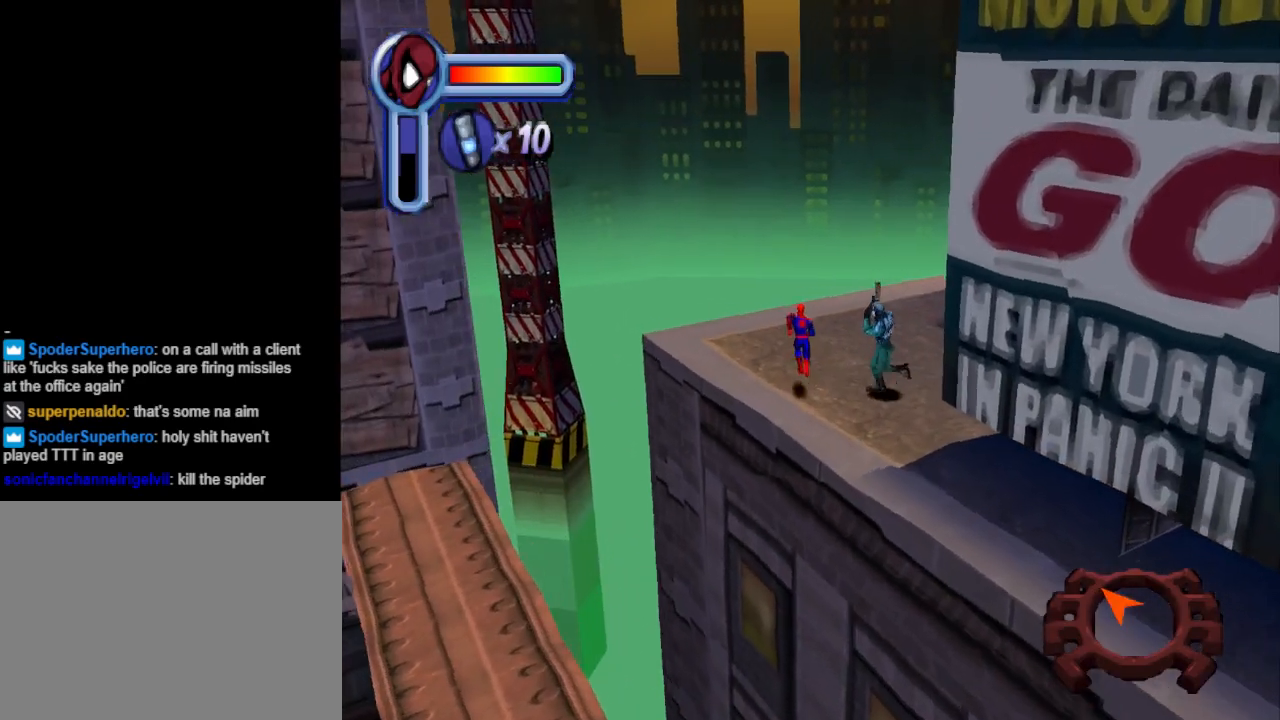
{"buttons": ["DPAD_UP", "DPAD_RIGHT"], "events": [[133, "DPAD_RIGHT", "down"]]}